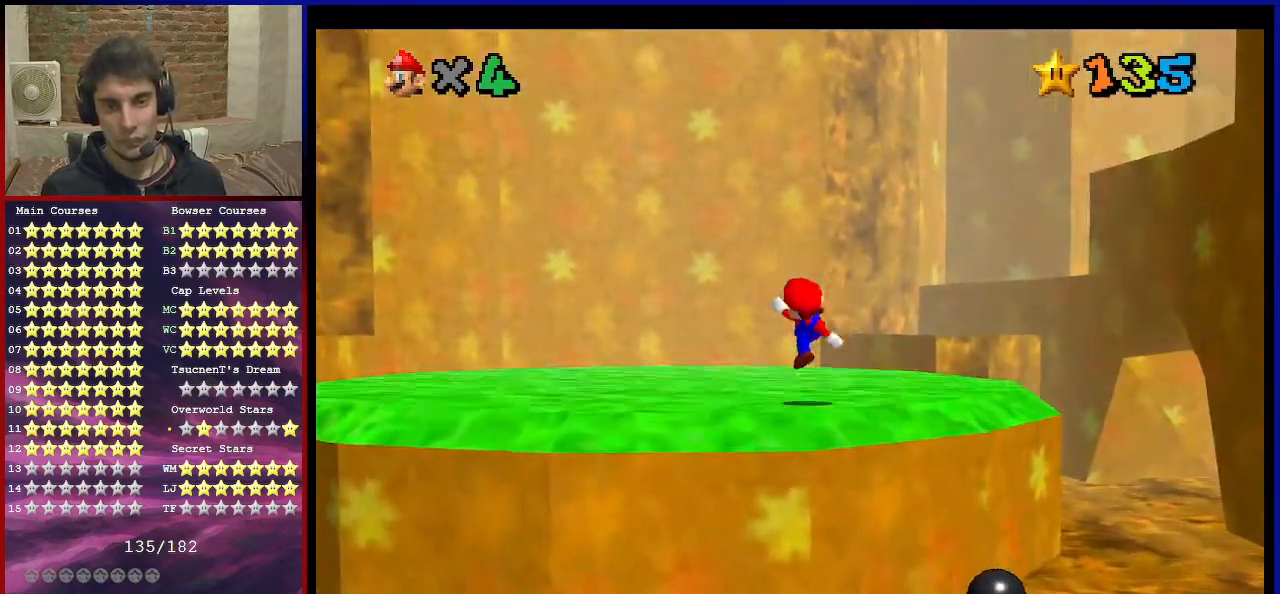
Gameplay with a controller (Nintendo layout); each line is a JSON object with the inputs held at the frame after it. "events" lists button and stick changes between this image and that frame as [ms after this image, input, new state], when the widget could be followed in between. Not read: L3 R3.
{"buttons": [], "left_stick": "up-left", "events": [[100, "C_RIGHT", "down"], [233, "C_RIGHT", "up"], [233, "left_stick", "up-left"], [333, "C_RIGHT", "down"], [434, "C_RIGHT", "up"]]}
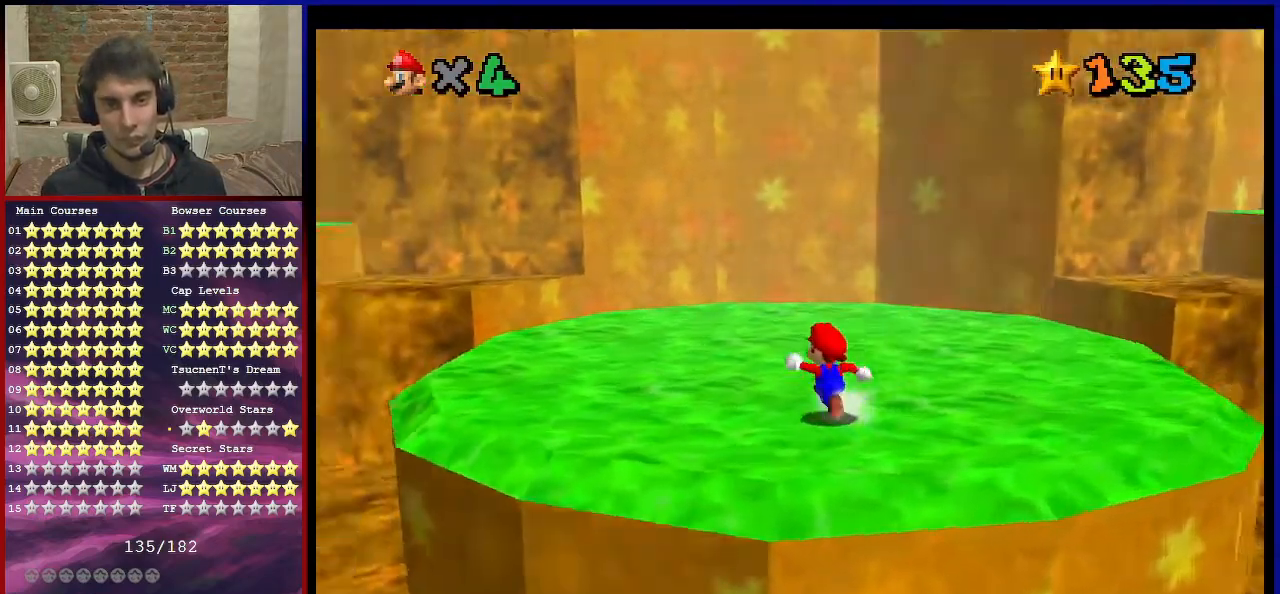
{"buttons": [], "left_stick": "up-right", "events": [[301, "left_stick", "up"], [334, "C_DOWN", "down"], [334, "C_LEFT", "down"], [401, "C_DOWN", "up"], [401, "C_LEFT", "up"], [467, "left_stick", "up-right"]]}
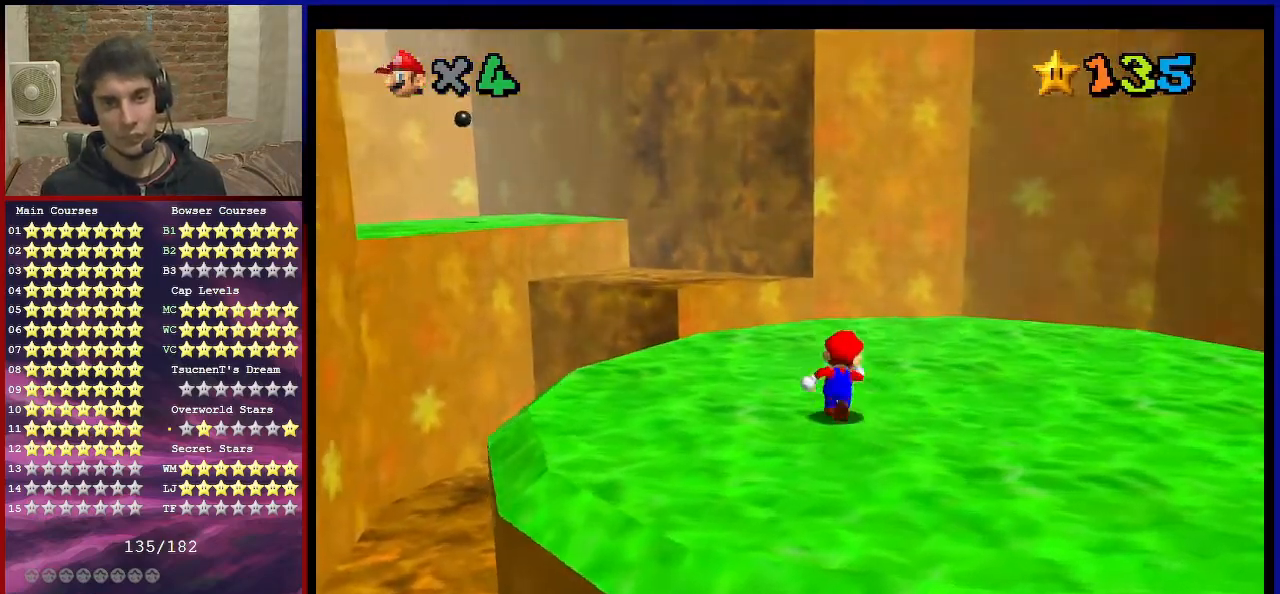
{"buttons": [], "left_stick": "center", "events": [[167, "left_stick", "center"]]}
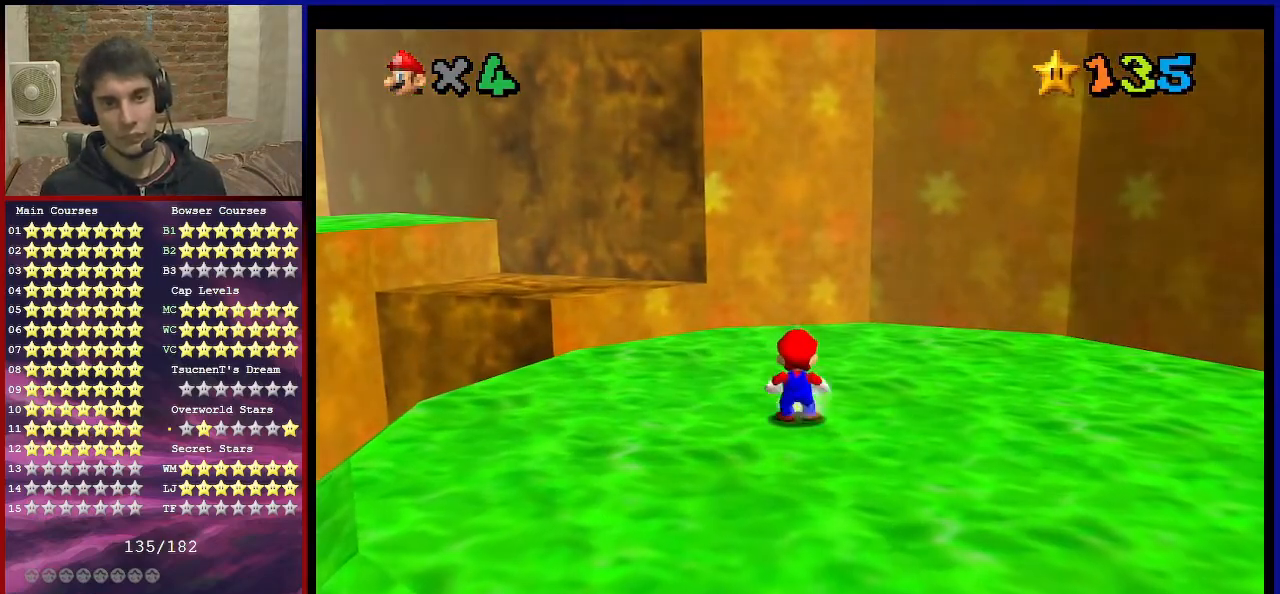
{"buttons": [], "left_stick": "up-left", "events": [[167, "left_stick", "up"], [434, "left_stick", "up-left"]]}
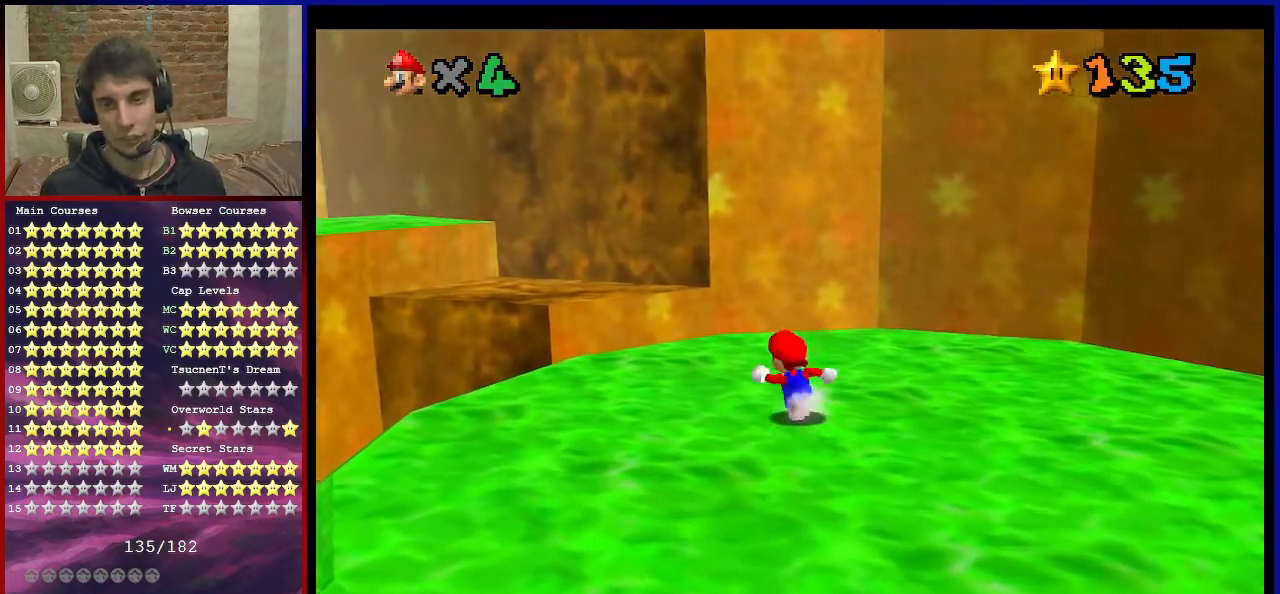
{"buttons": [], "left_stick": "up-left", "events": [[167, "A", "down"], [233, "B", "down"], [367, "A", "up"], [367, "B", "up"]]}
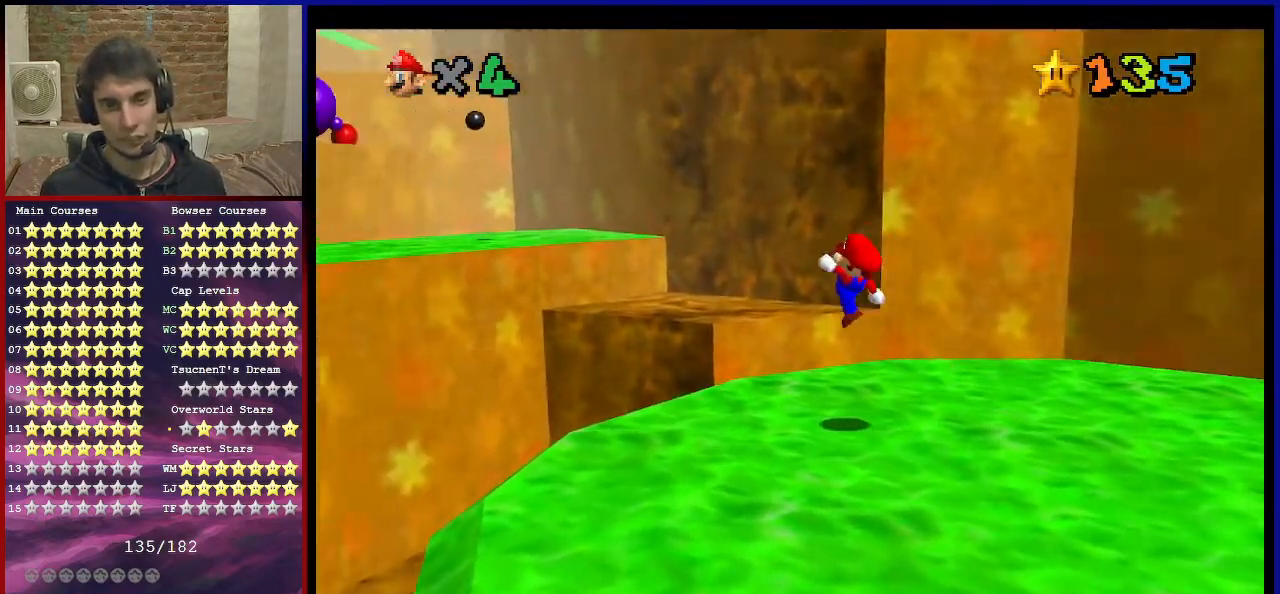
{"buttons": ["A"], "left_stick": "up-left", "events": [[234, "A", "down"]]}
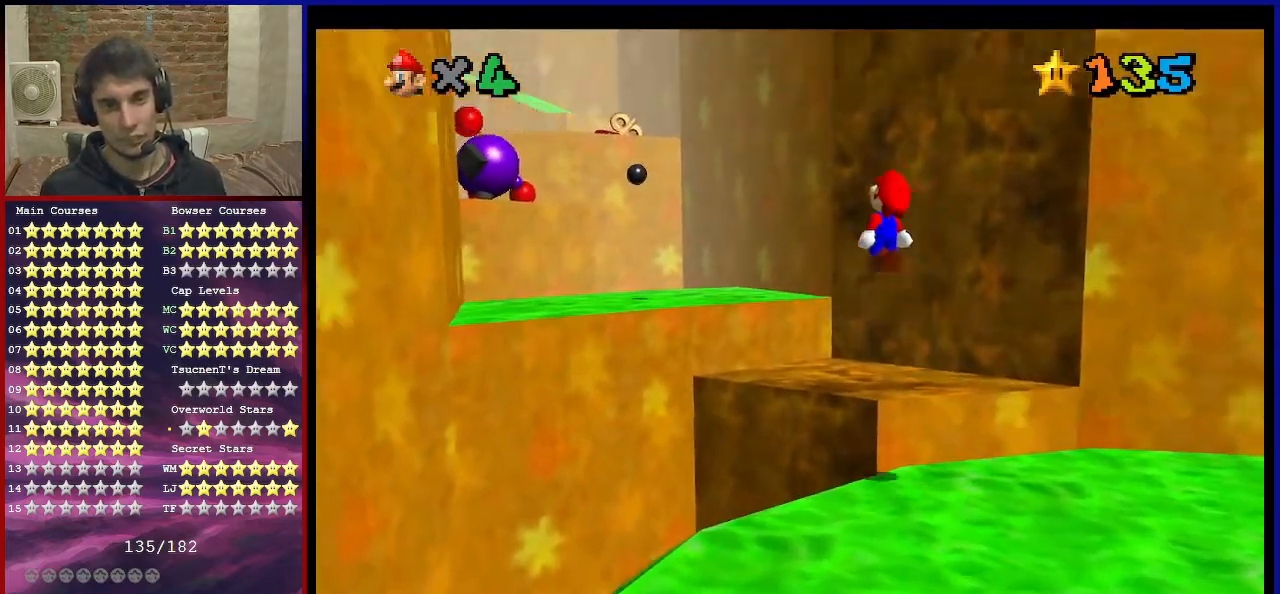
{"buttons": ["C_DOWN", "C_RIGHT"], "left_stick": "up-right", "events": [[167, "left_stick", "down-right"], [301, "B", "down"], [301, "left_stick", "up"], [368, "A", "up"], [368, "B", "up"], [468, "C_DOWN", "down"], [468, "C_RIGHT", "down"], [501, "left_stick", "up-right"]]}
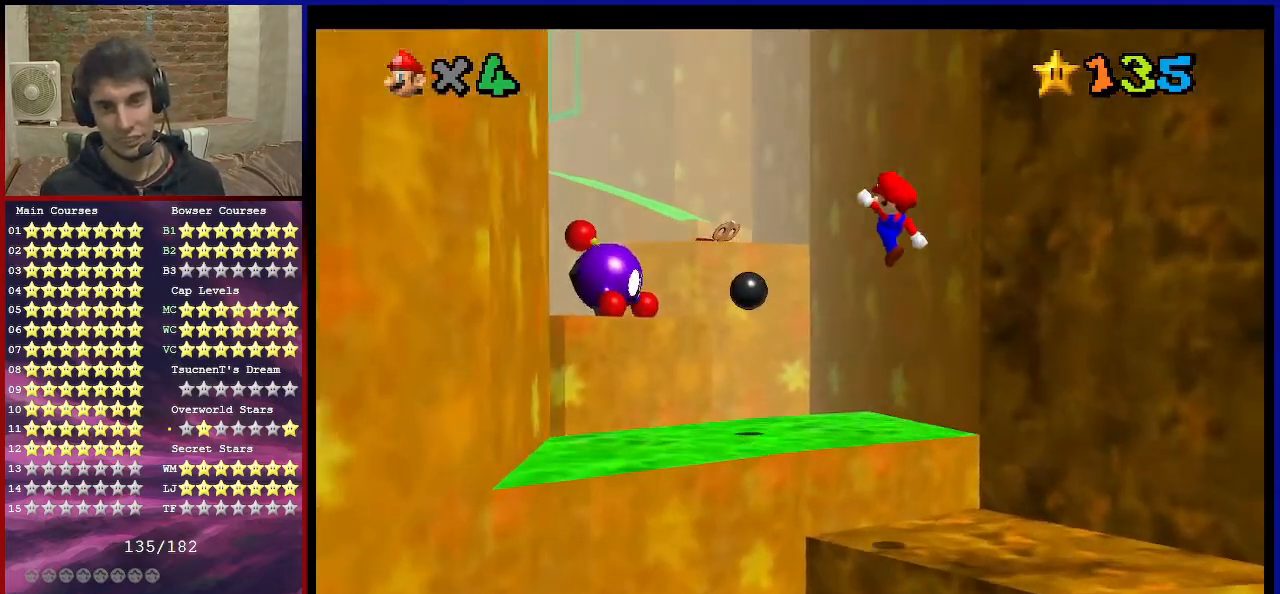
{"buttons": ["A"], "left_stick": "down-left", "events": [[100, "C_DOWN", "up"], [100, "C_RIGHT", "up"], [167, "C_RIGHT", "down"], [234, "left_stick", "down-right"], [267, "C_RIGHT", "up"], [367, "left_stick", "down-left"], [400, "A", "down"]]}
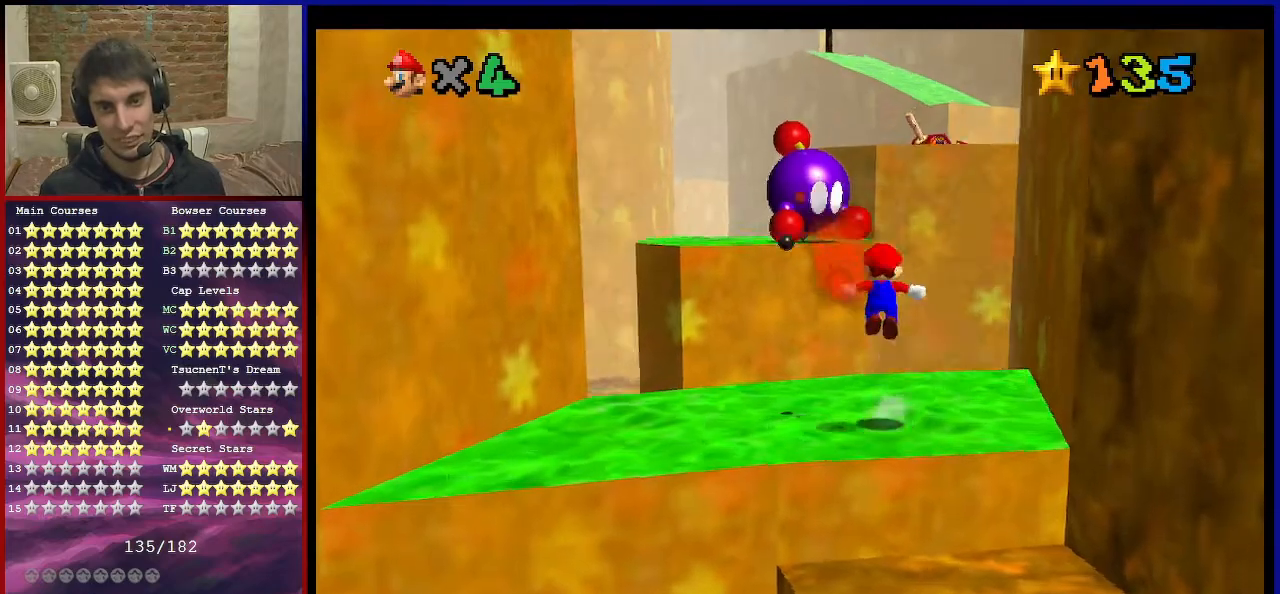
{"buttons": ["A"], "left_stick": "up", "events": [[101, "A", "up"], [301, "left_stick", "left"], [368, "A", "down"], [434, "left_stick", "up"]]}
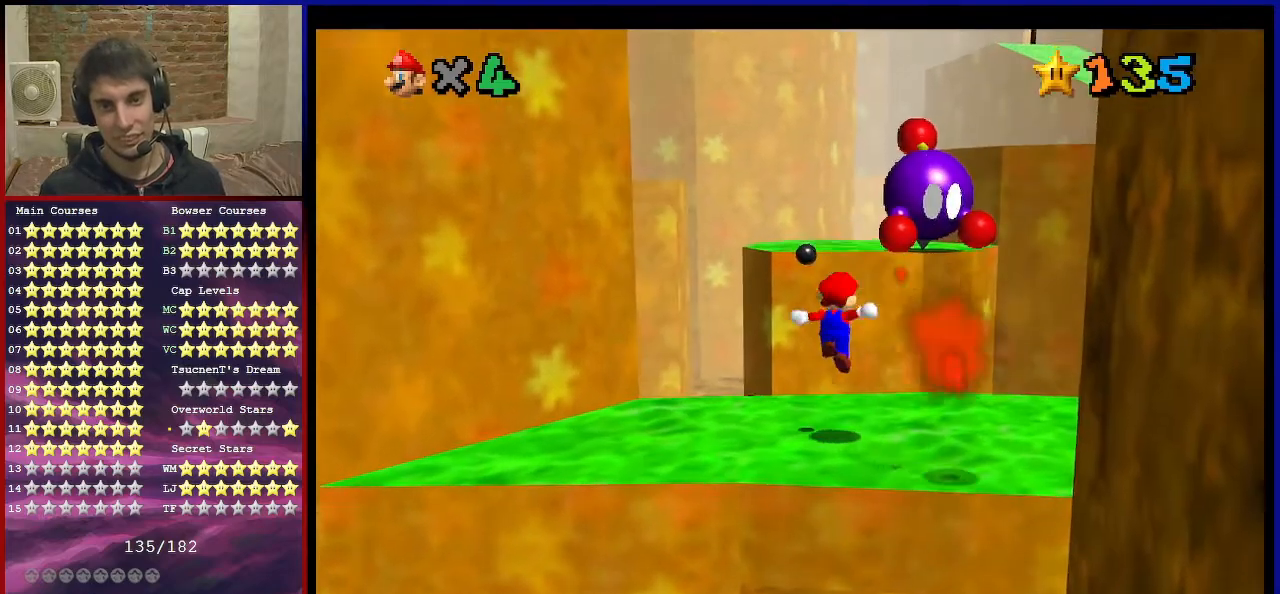
{"buttons": [], "left_stick": "up", "events": [[267, "B", "down"], [367, "A", "up"], [367, "B", "up"]]}
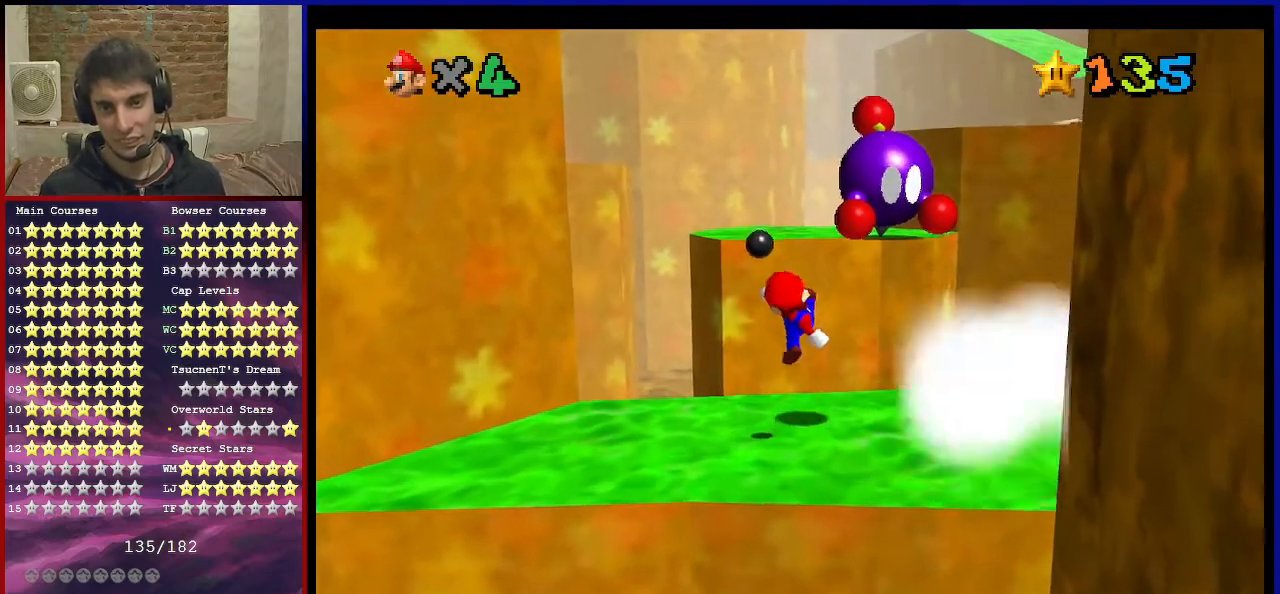
{"buttons": ["A"], "left_stick": "up-left", "events": [[167, "A", "down"], [201, "left_stick", "up-left"]]}
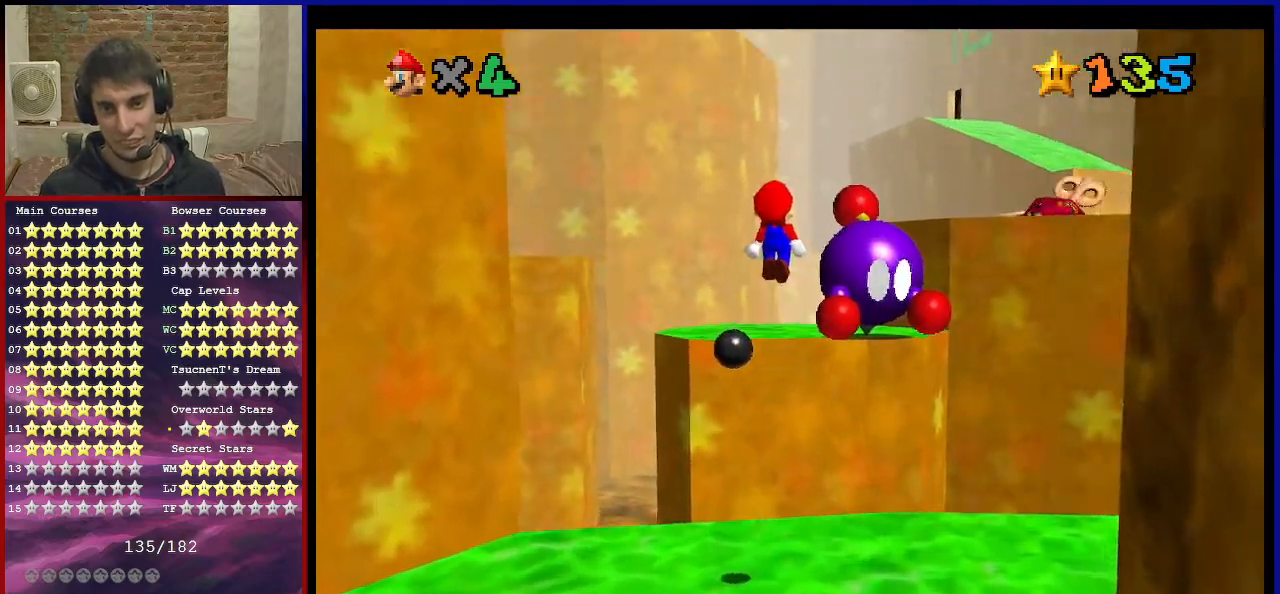
{"buttons": [], "left_stick": "up-left", "events": [[100, "left_stick", "left"], [234, "B", "down"], [234, "left_stick", "up-left"], [300, "A", "up"], [300, "B", "up"], [400, "C_DOWN", "down"], [400, "C_LEFT", "down"], [467, "C_DOWN", "up"], [467, "C_LEFT", "up"]]}
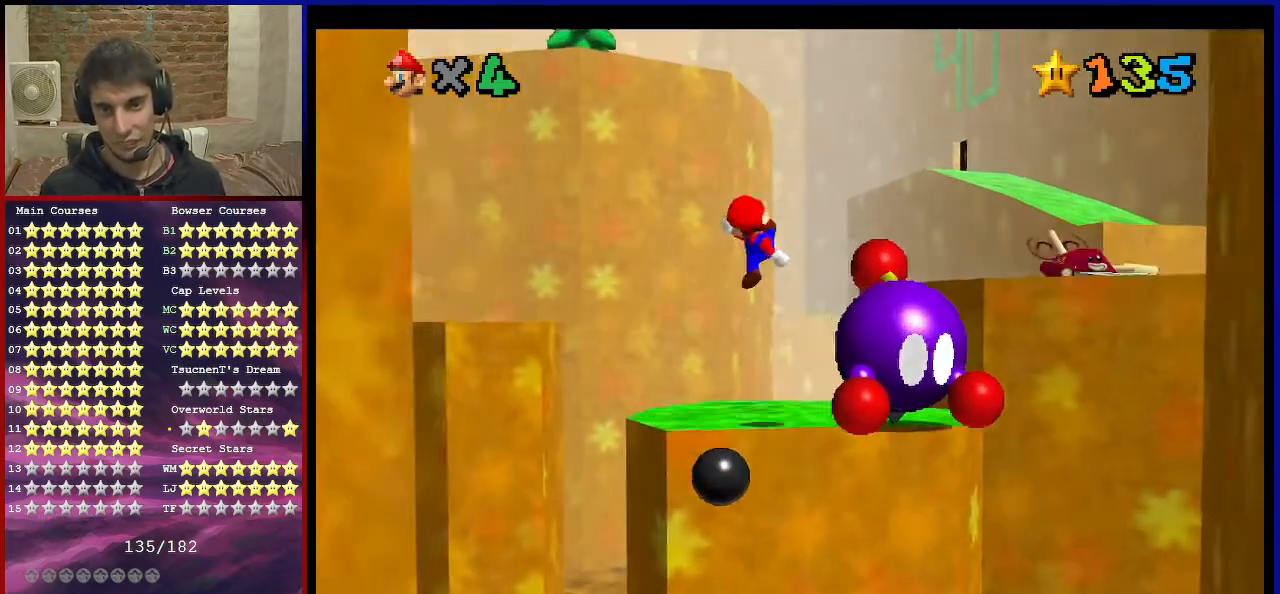
{"buttons": ["A"], "left_stick": "up-right", "events": [[67, "C_DOWN", "down"], [67, "C_LEFT", "down"], [101, "left_stick", "down"], [201, "C_DOWN", "up"], [201, "C_LEFT", "up"], [267, "left_stick", "up-right"], [434, "A", "down"]]}
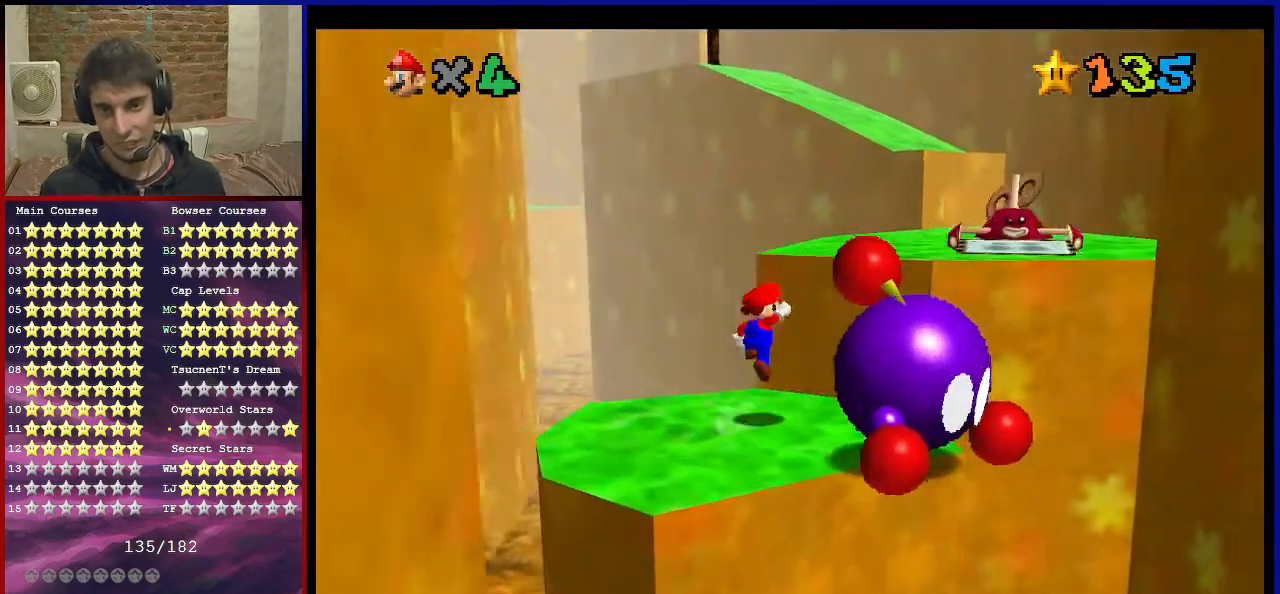
{"buttons": [], "left_stick": "up-left", "events": [[200, "left_stick", "center"], [267, "B", "down"], [300, "left_stick", "up"], [367, "A", "up"], [400, "B", "up"], [500, "left_stick", "up-left"]]}
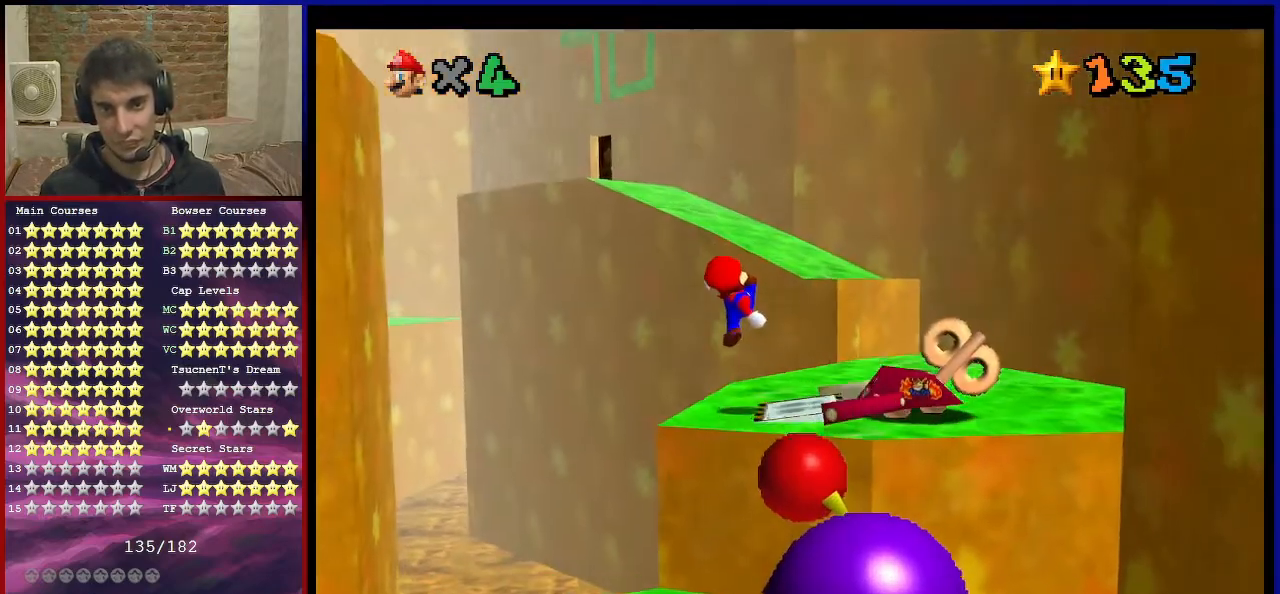
{"buttons": ["A"], "left_stick": "up", "events": [[201, "left_stick", "up"], [234, "A", "down"]]}
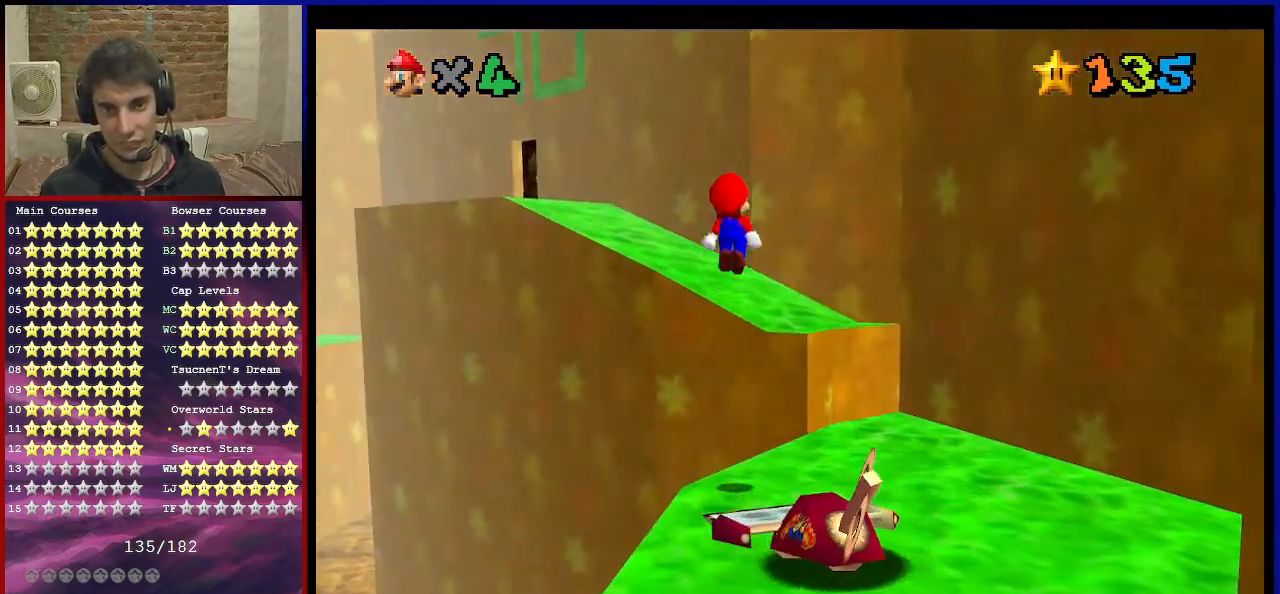
{"buttons": [], "left_stick": "center", "events": [[200, "A", "up"], [334, "C_RIGHT", "down"], [367, "left_stick", "center"], [434, "C_RIGHT", "up"]]}
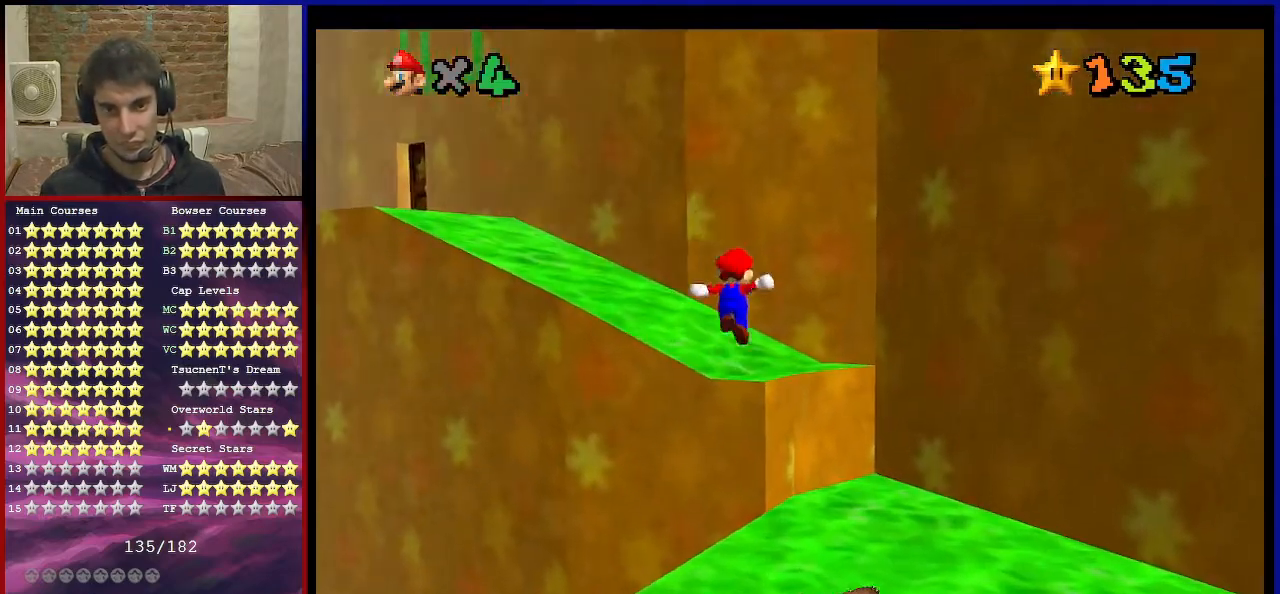
{"buttons": ["A"], "left_stick": "up-left", "events": [[34, "left_stick", "up"], [267, "left_stick", "up-left"], [434, "A", "down"]]}
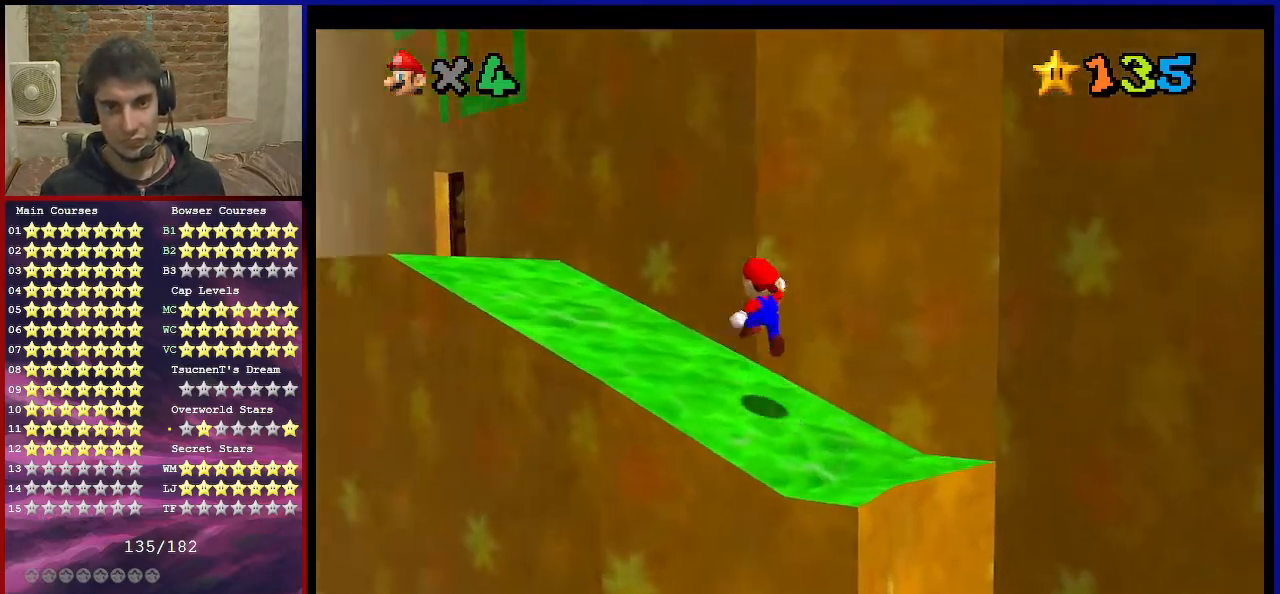
{"buttons": ["A", "B"], "left_stick": "up-left", "events": [[67, "A", "up"], [167, "B", "down"], [267, "B", "up"], [367, "A", "down"], [400, "B", "down"]]}
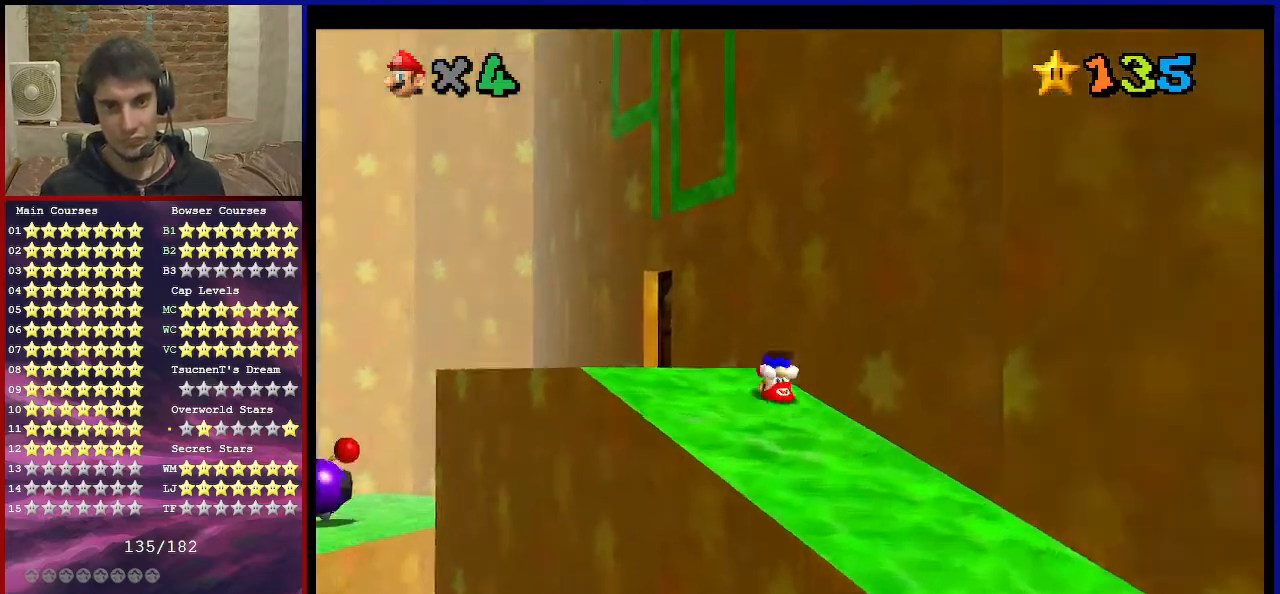
{"buttons": [], "left_stick": "up-left", "events": [[34, "A", "up"], [34, "B", "up"], [167, "C_LEFT", "down"], [201, "C_DOWN", "down"], [301, "C_DOWN", "up"], [301, "C_LEFT", "up"], [368, "C_DOWN", "down"], [368, "C_LEFT", "down"], [434, "C_DOWN", "up"], [434, "C_LEFT", "up"]]}
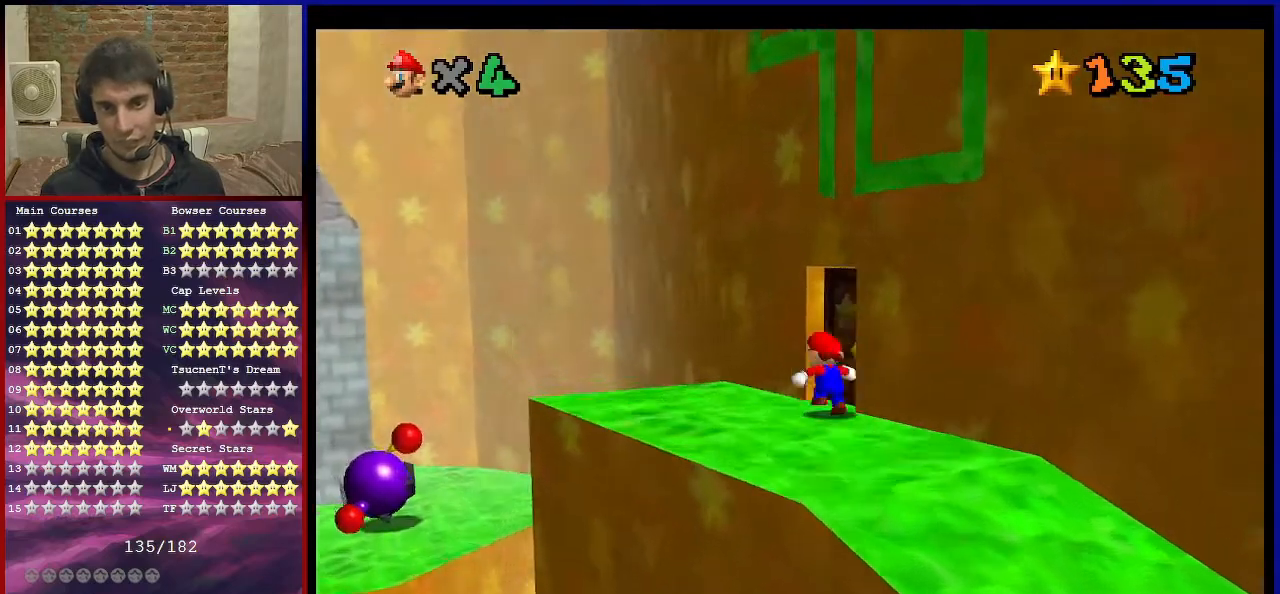
{"buttons": [], "left_stick": "down", "events": [[67, "C_DOWN", "down"], [67, "C_LEFT", "down"], [133, "C_DOWN", "up"], [167, "C_LEFT", "up"], [200, "left_stick", "up-right"], [500, "left_stick", "down"]]}
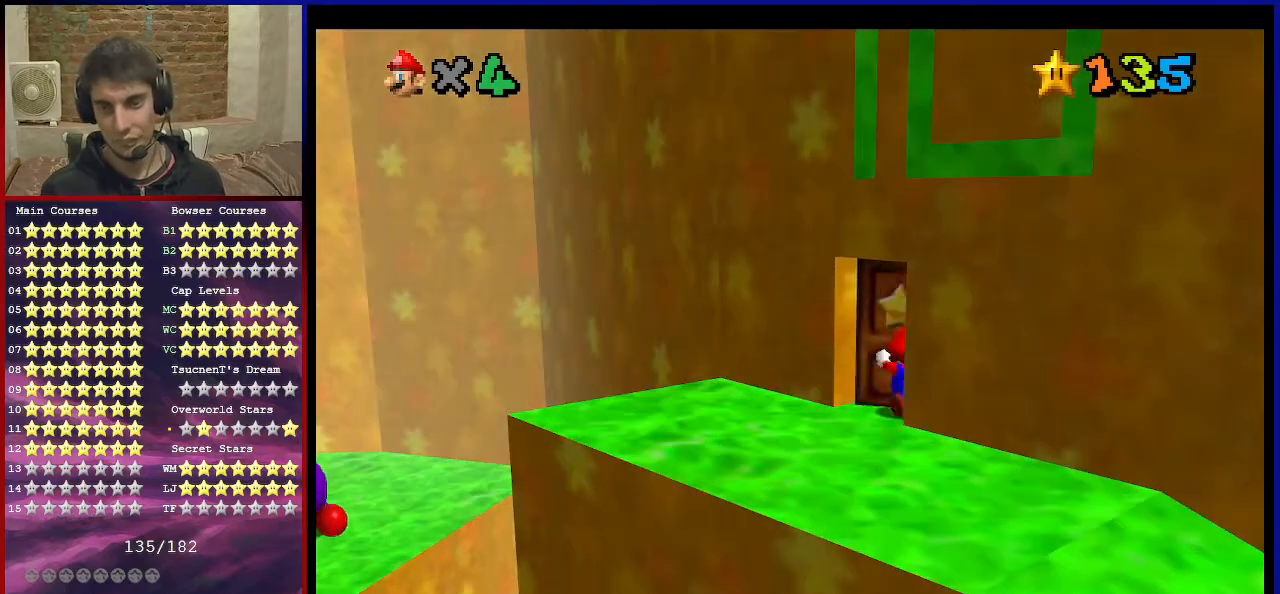
{"buttons": ["A"], "left_stick": "up-right", "events": [[34, "left_stick", "down-left"], [101, "left_stick", "up"], [201, "A", "down"], [234, "left_stick", "down-right"], [301, "left_stick", "down-left"], [367, "left_stick", "center"], [501, "left_stick", "up-right"]]}
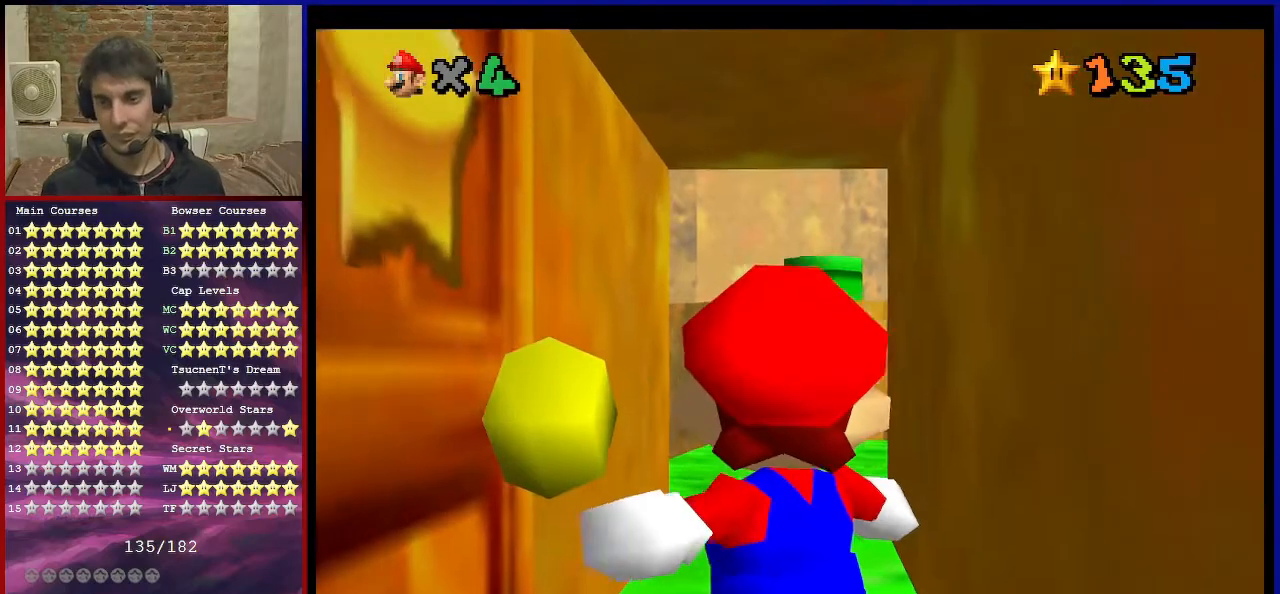
{"buttons": ["A"], "left_stick": "up", "events": [[167, "left_stick", "right"], [267, "left_stick", "center"], [400, "left_stick", "up"]]}
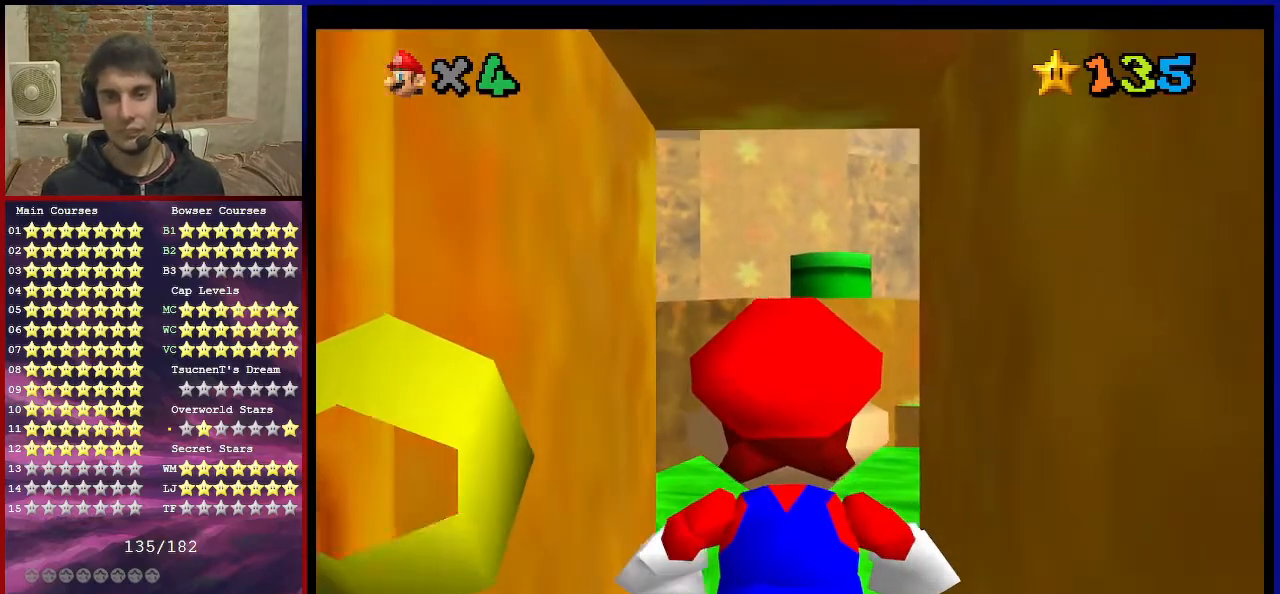
{"buttons": ["A", "B"], "left_stick": "up", "events": [[468, "B", "down"]]}
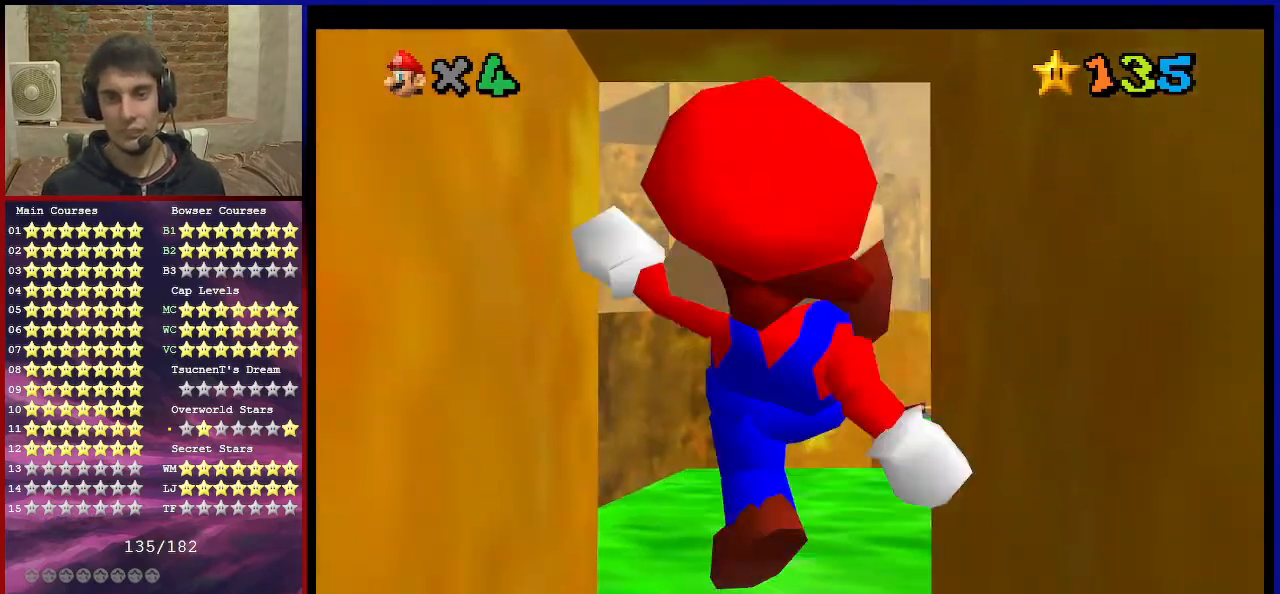
{"buttons": [], "left_stick": "up", "events": [[133, "B", "up"], [167, "A", "up"]]}
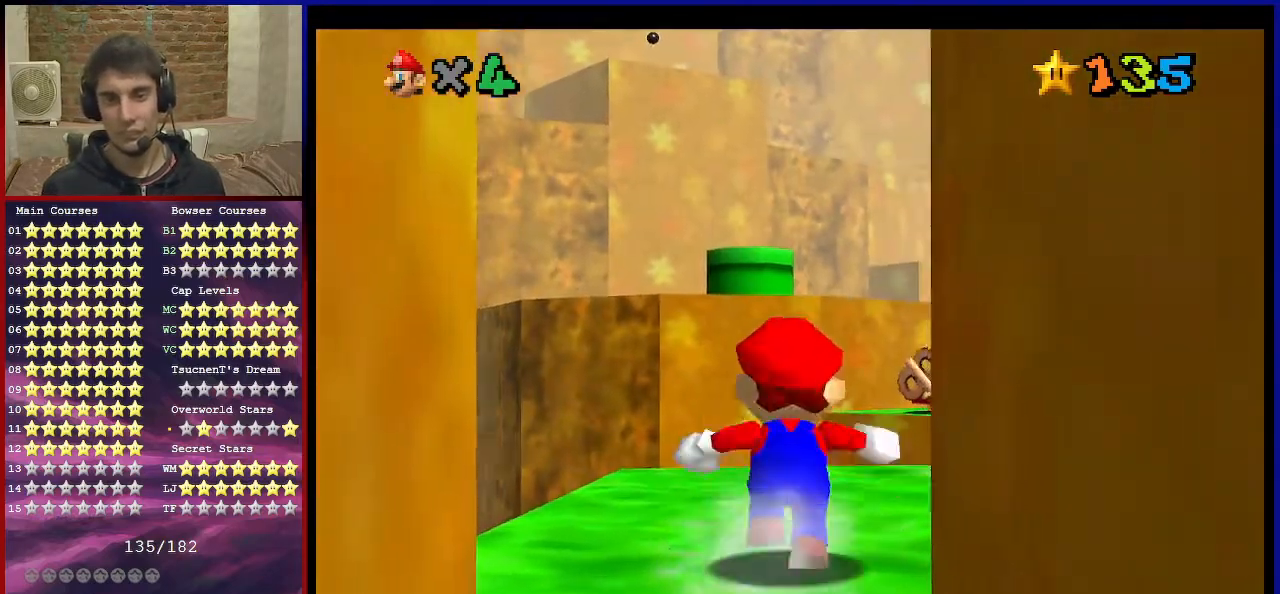
{"buttons": ["A", "Z"], "left_stick": "up", "events": [[468, "Z", "down"], [501, "A", "down"]]}
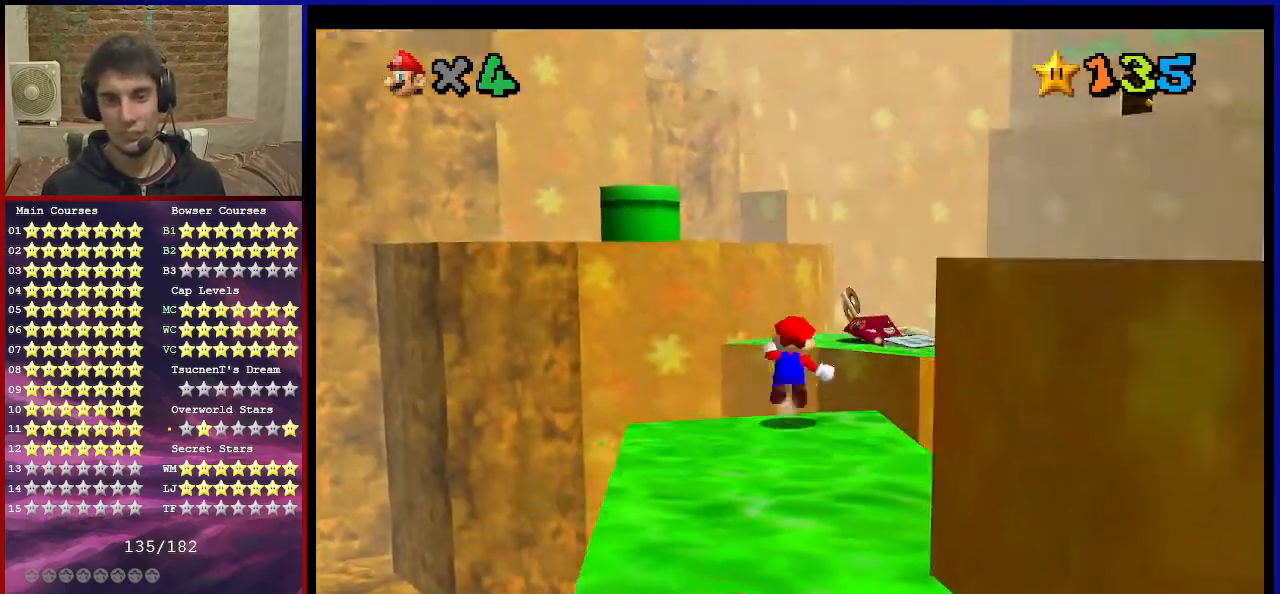
{"buttons": ["A", "Z"], "left_stick": "up-left", "events": [[467, "left_stick", "up-left"]]}
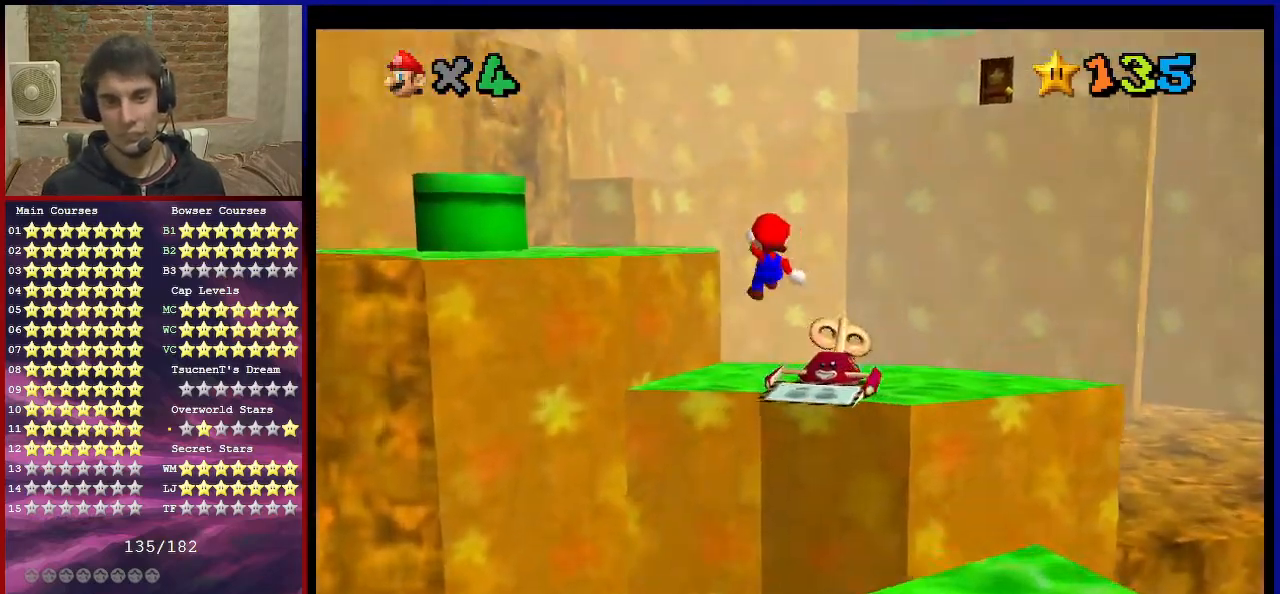
{"buttons": [], "left_stick": "center", "events": [[67, "left_stick", "left"], [201, "left_stick", "up-left"], [267, "A", "up"], [334, "left_stick", "left"], [501, "Z", "up"], [501, "left_stick", "center"]]}
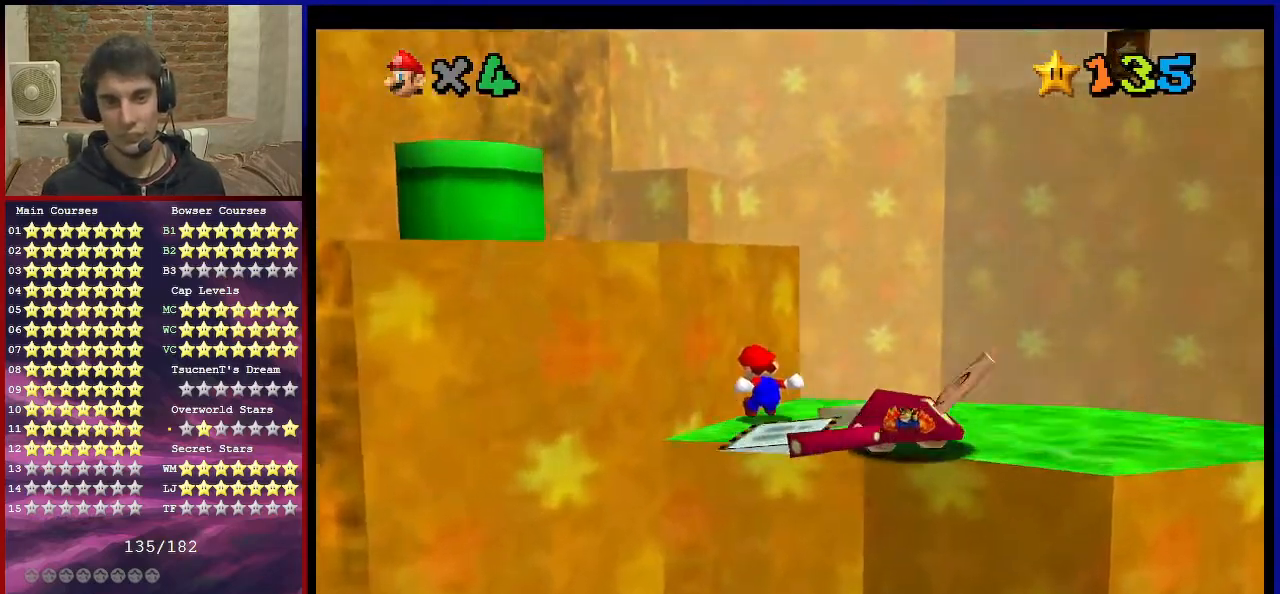
{"buttons": ["A"], "left_stick": "up-left", "events": [[67, "A", "down"], [133, "A", "up"], [234, "A", "down"], [334, "left_stick", "left"], [500, "left_stick", "up-left"]]}
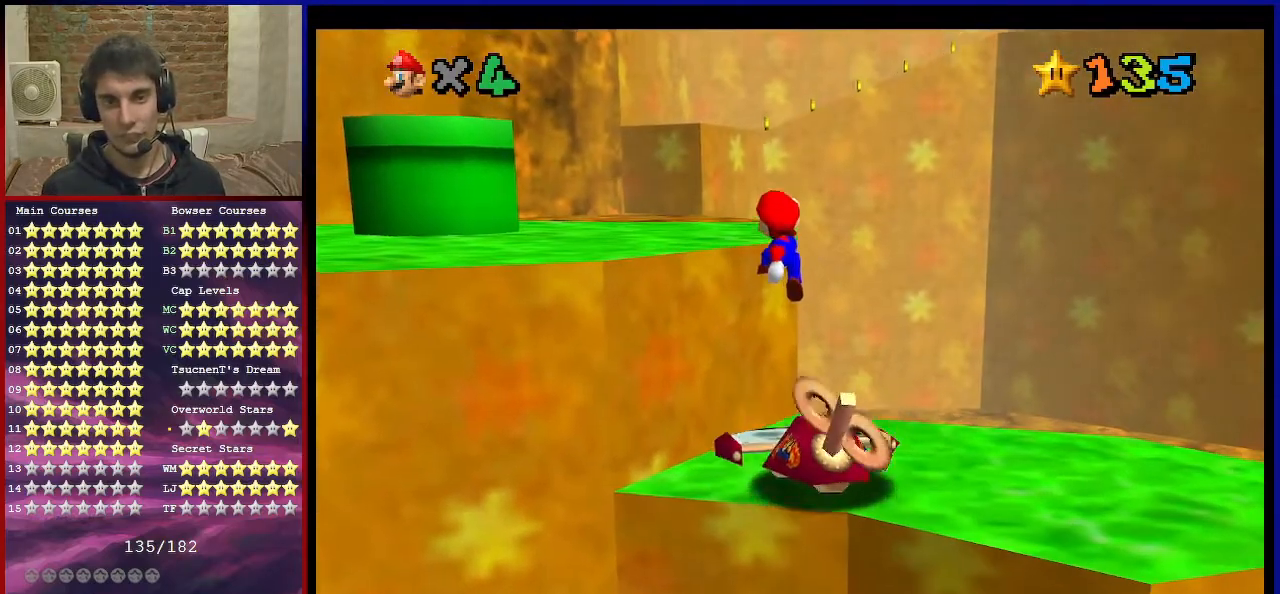
{"buttons": ["A"], "left_stick": "up-left", "events": [[201, "A", "up"], [334, "A", "down"]]}
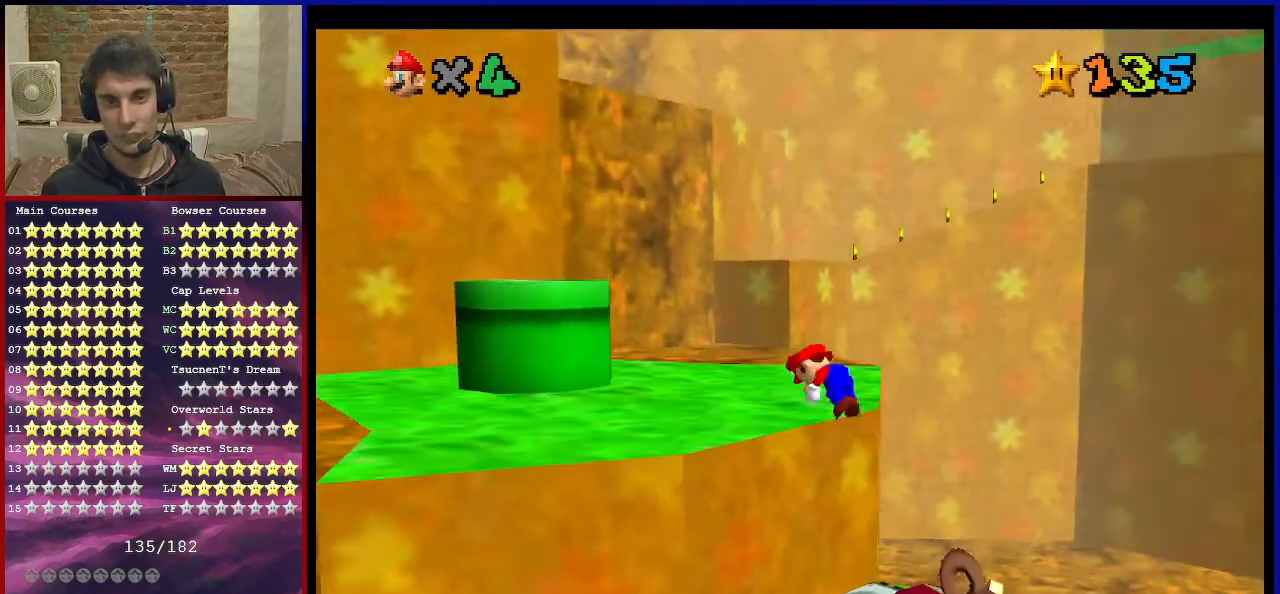
{"buttons": ["A"], "left_stick": "up", "events": [[33, "left_stick", "center"], [200, "left_stick", "up"]]}
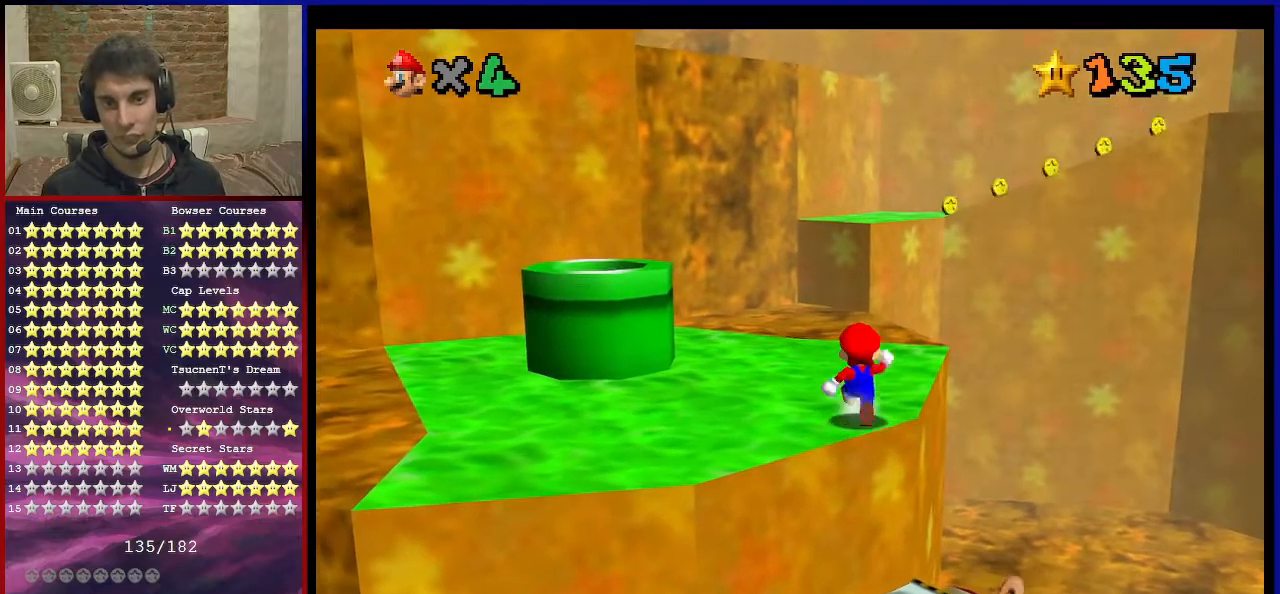
{"buttons": [], "left_stick": "up", "events": [[234, "B", "down"], [434, "A", "up"], [434, "B", "up"]]}